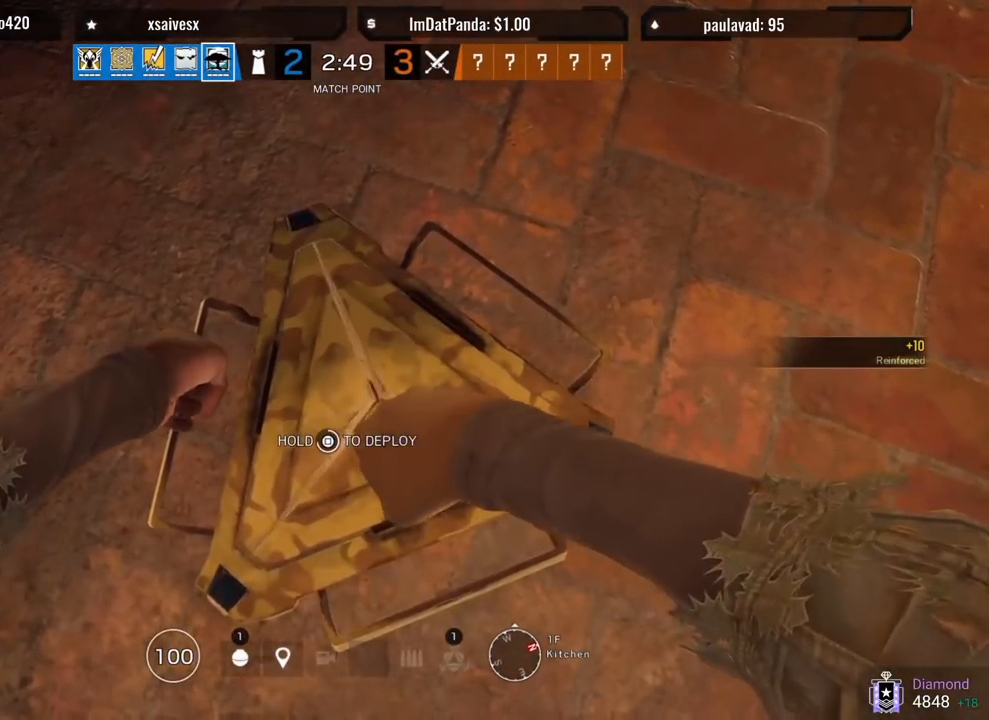
Gameplay with a controller (PlayStation layout); each line is a JSON object with the inputs held at the frame after it. "events" lists button and stick changes between this image and that frame as [ms after this image, input, new state], when the widget could be followed in between.
{"buttons": ["SQUARE"], "left_stick": "down", "right_stick": "center", "events": [[483, "left_stick", "down"]]}
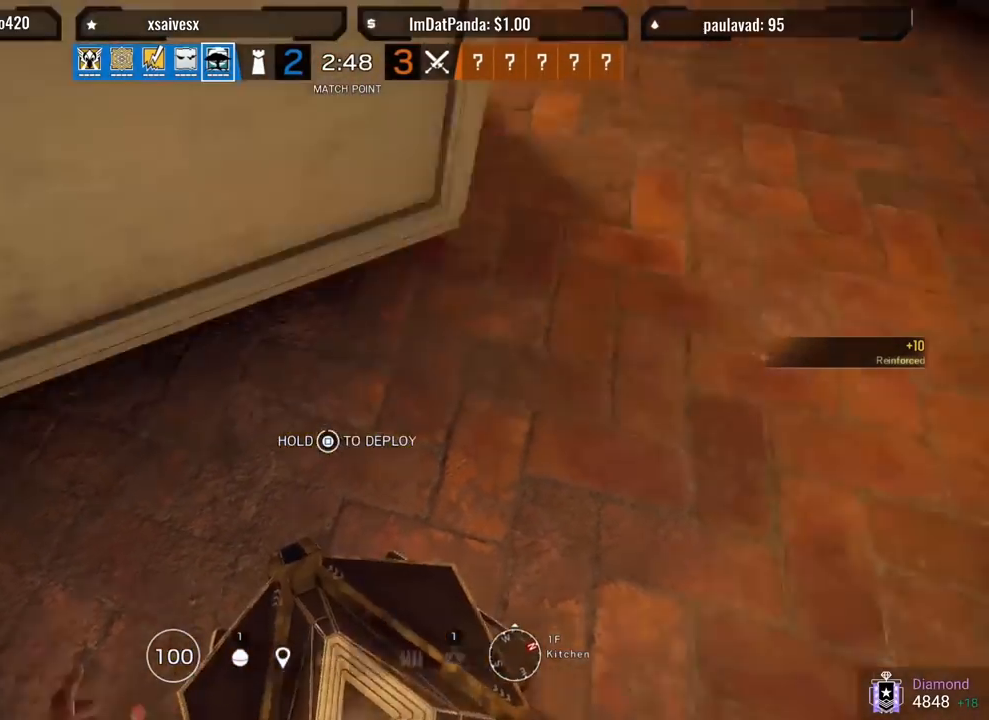
{"buttons": [], "left_stick": "up", "right_stick": "up-right", "events": [[67, "right_stick", "up-left"], [267, "left_stick", "left"], [317, "SQUARE", "up"], [333, "L3", "down"], [333, "left_stick", "up"], [367, "right_stick", "center"], [433, "L3", "up"], [483, "right_stick", "up-right"]]}
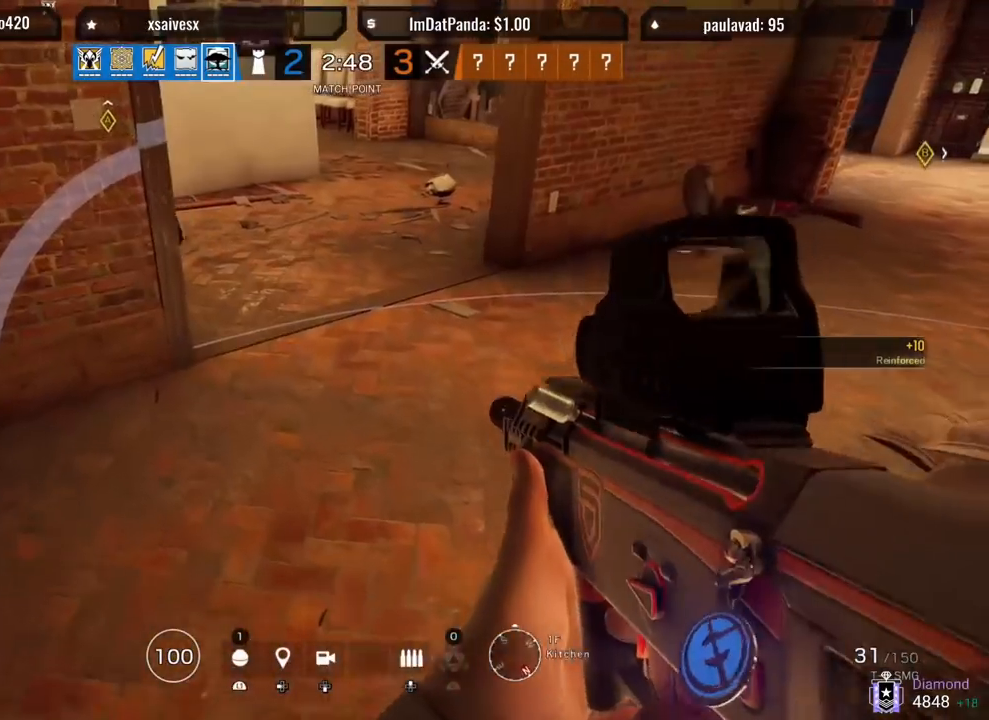
{"buttons": ["R2"], "left_stick": "up", "right_stick": "center", "events": [[50, "L3", "down"], [117, "L3", "up"], [200, "L3", "down"], [200, "right_stick", "center"], [283, "L3", "up"], [300, "R2", "down"], [383, "L3", "down"], [400, "R2", "up"], [467, "L3", "up"], [467, "R2", "down"]]}
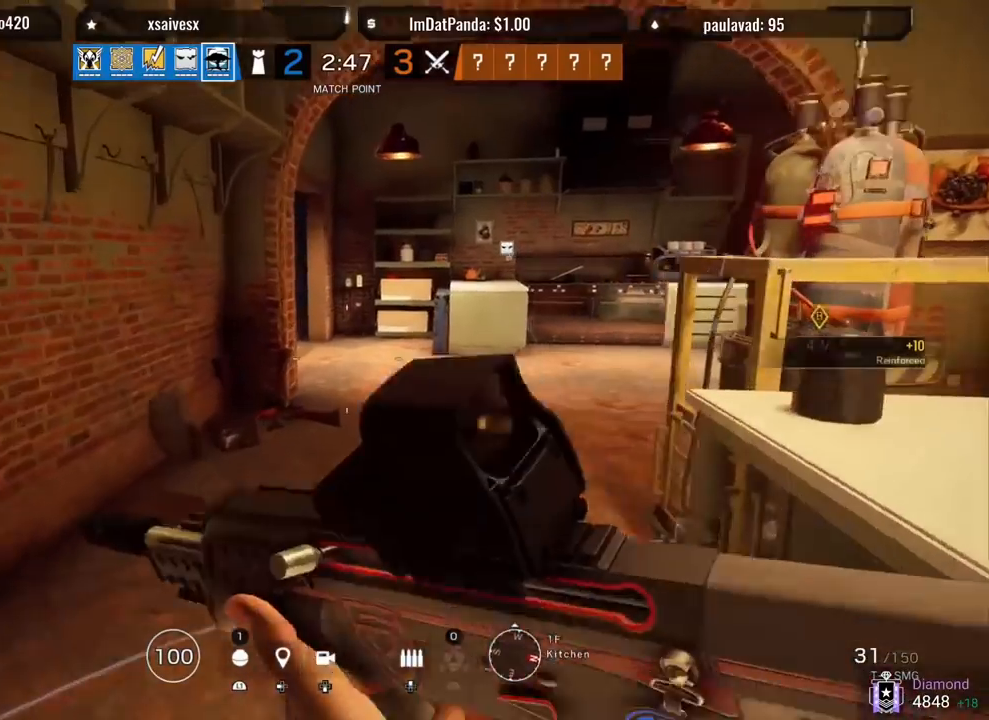
{"buttons": ["L3"], "left_stick": "up", "right_stick": "center", "events": [[33, "L3", "down"], [50, "R2", "up"], [100, "R2", "down"], [117, "L3", "up"], [183, "L3", "down"], [183, "R2", "up"], [250, "L3", "up"], [317, "L3", "down"], [367, "R2", "down"], [400, "L3", "up"], [467, "L3", "down"], [467, "R2", "up"]]}
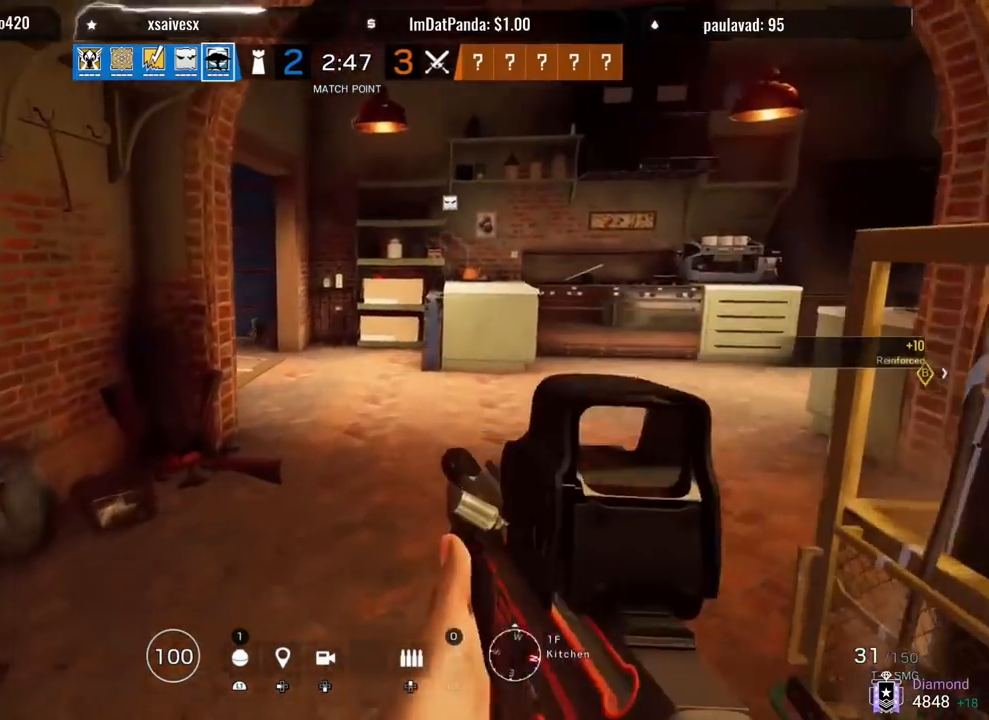
{"buttons": ["L3"], "left_stick": "up", "right_stick": "up-left", "events": [[33, "R2", "down"], [50, "L3", "up"], [100, "L3", "down"], [117, "R2", "up"], [133, "right_stick", "up"], [200, "L3", "up"], [233, "right_stick", "center"], [250, "L3", "down"], [350, "L3", "up"], [400, "L3", "down"], [400, "right_stick", "up-left"]]}
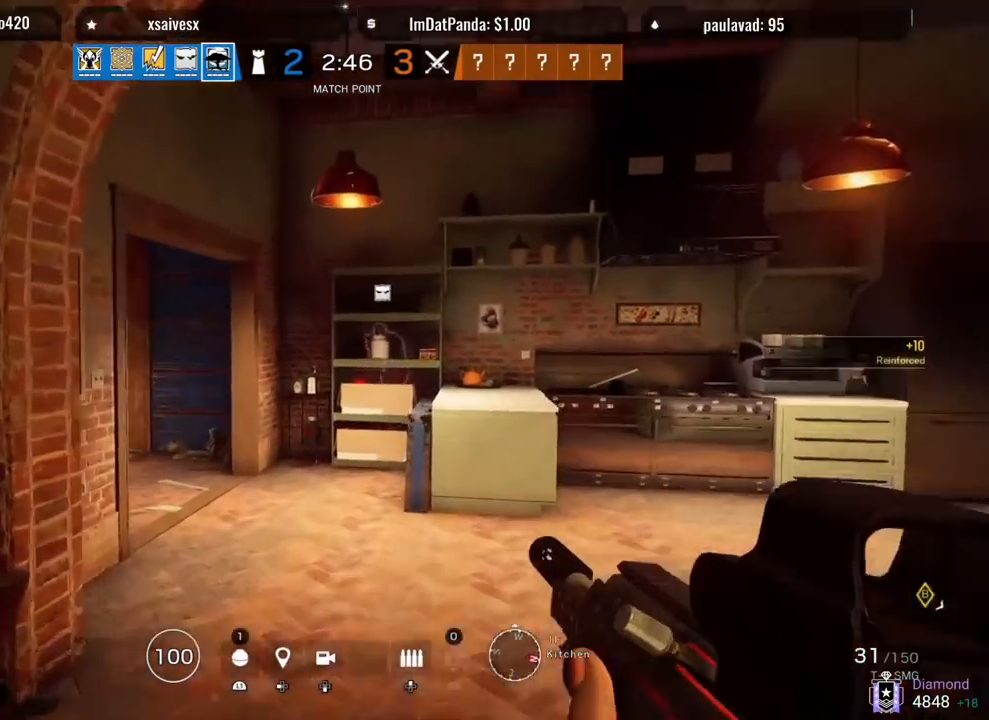
{"buttons": [], "left_stick": "up", "right_stick": "center", "events": [[33, "L3", "up"], [167, "right_stick", "left"], [300, "right_stick", "center"], [450, "R1", "down"], [500, "R1", "up"]]}
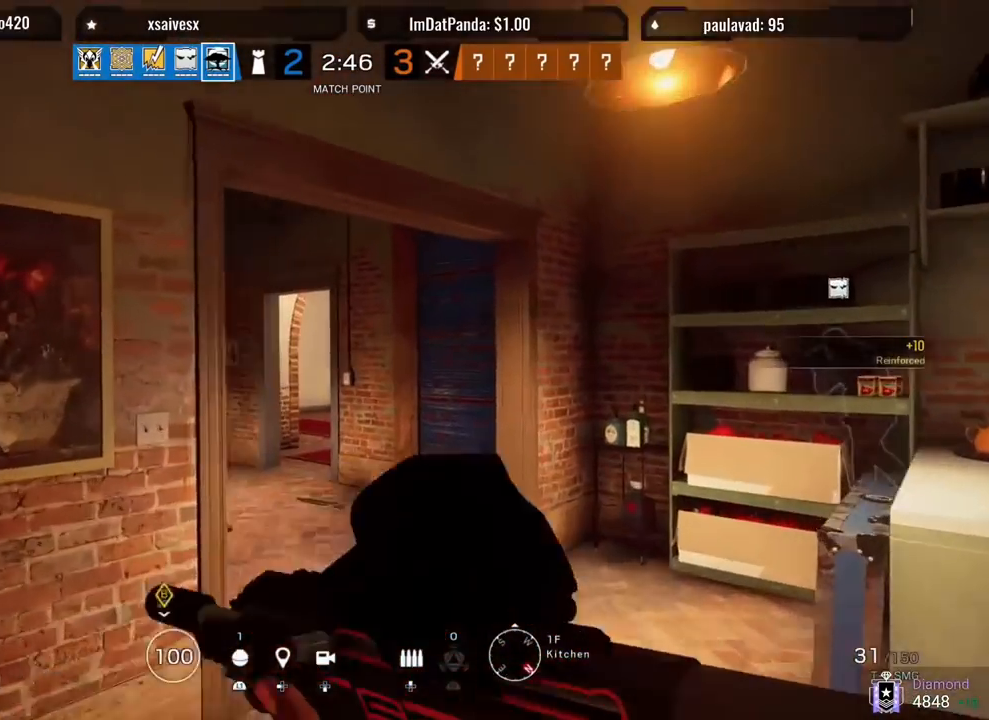
{"buttons": [], "left_stick": "up", "right_stick": "center", "events": []}
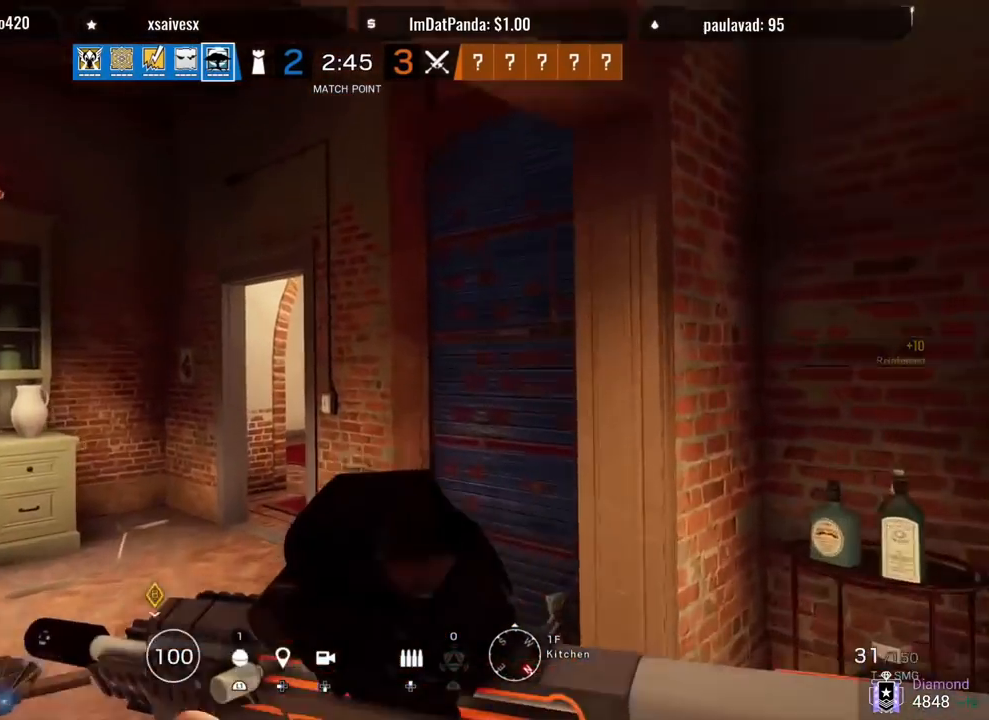
{"buttons": [], "left_stick": "up", "right_stick": "center", "events": []}
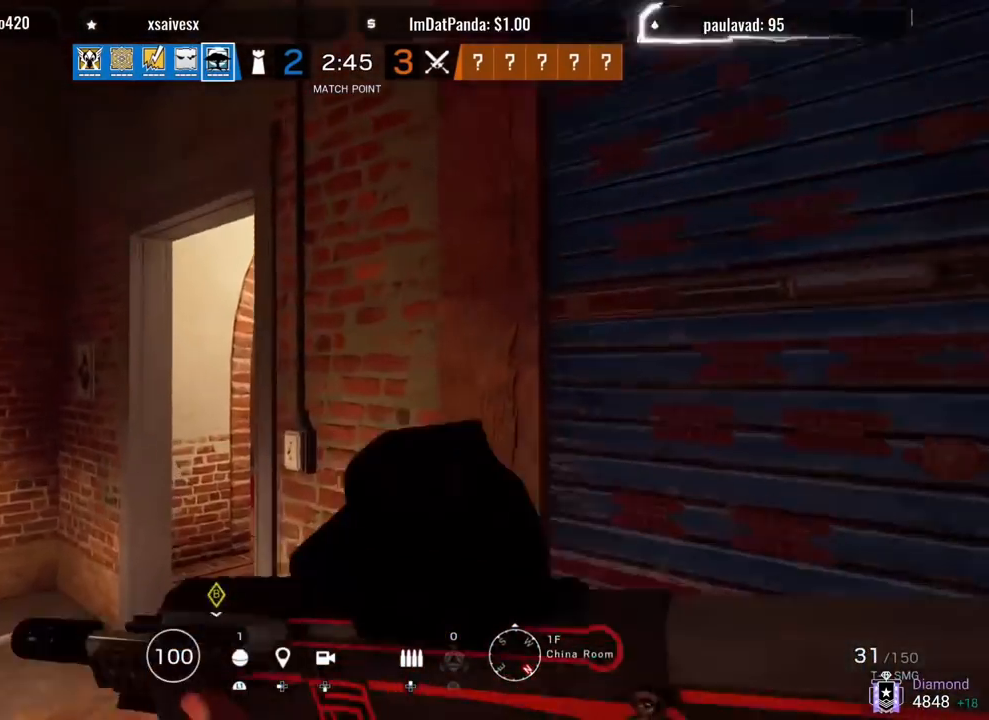
{"buttons": [], "left_stick": "up", "right_stick": "center", "events": [[317, "right_stick", "right"], [483, "right_stick", "center"]]}
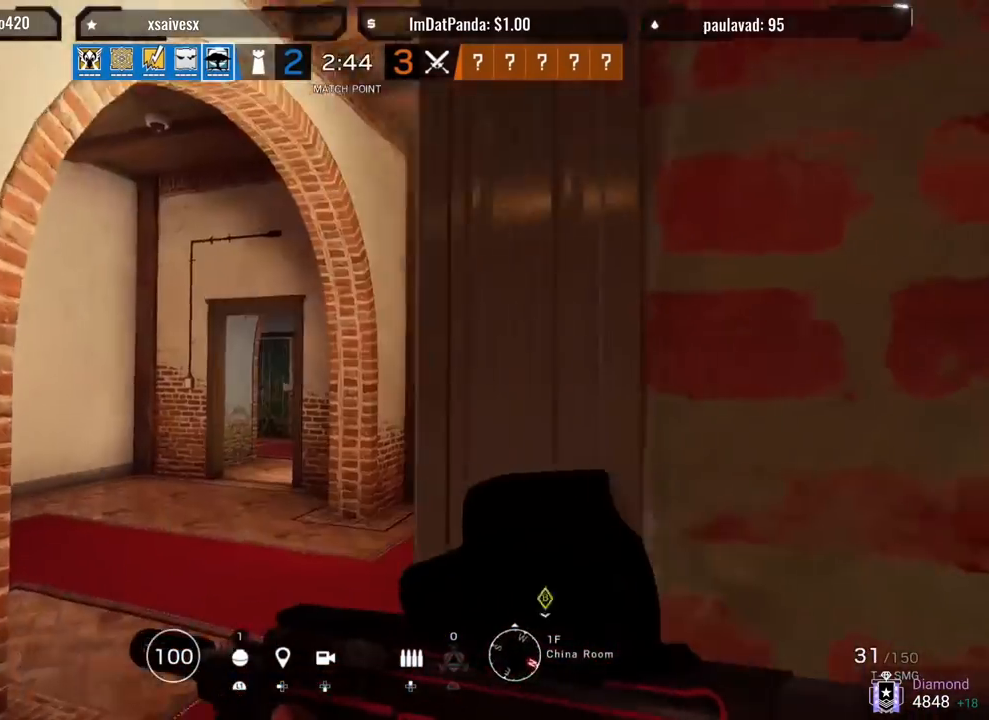
{"buttons": [], "left_stick": "up", "right_stick": "left", "events": [[333, "right_stick", "left"]]}
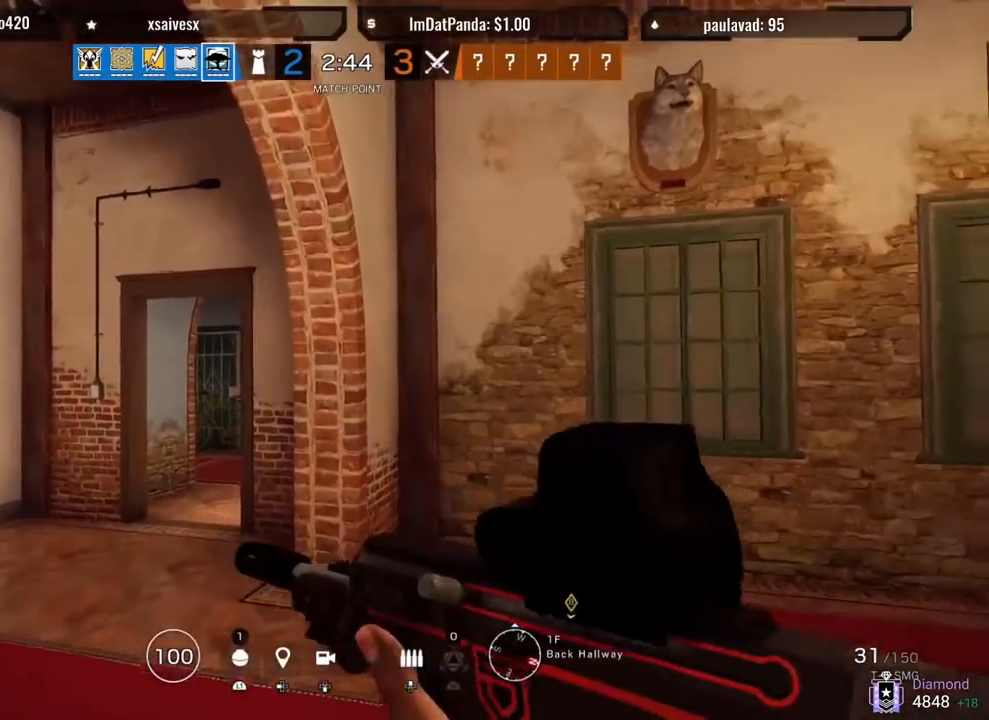
{"buttons": [], "left_stick": "up", "right_stick": "center"}
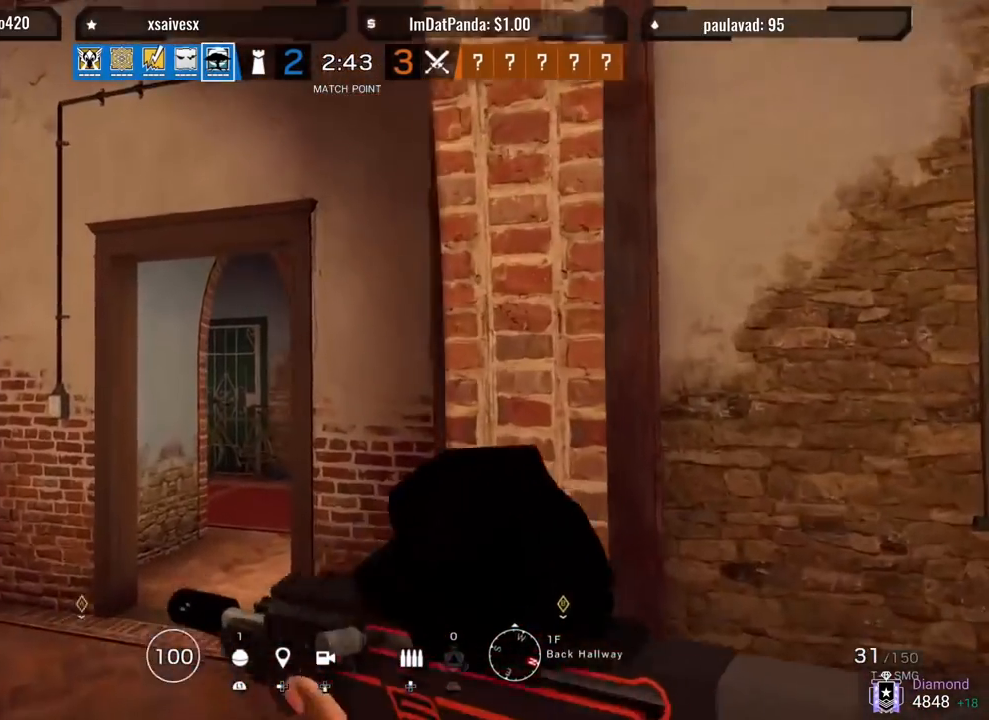
{"buttons": [], "left_stick": "up", "right_stick": "center", "events": [[217, "right_stick", "left"], [383, "right_stick", "center"]]}
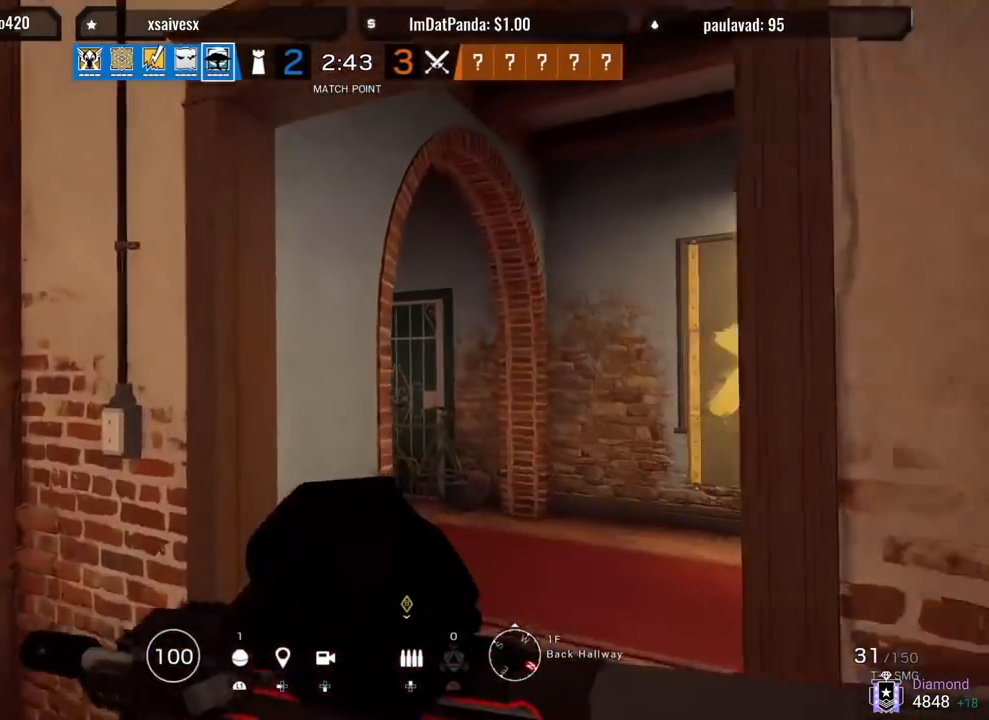
{"buttons": [], "left_stick": "up", "right_stick": "center", "events": [[67, "right_stick", "right"], [233, "right_stick", "center"]]}
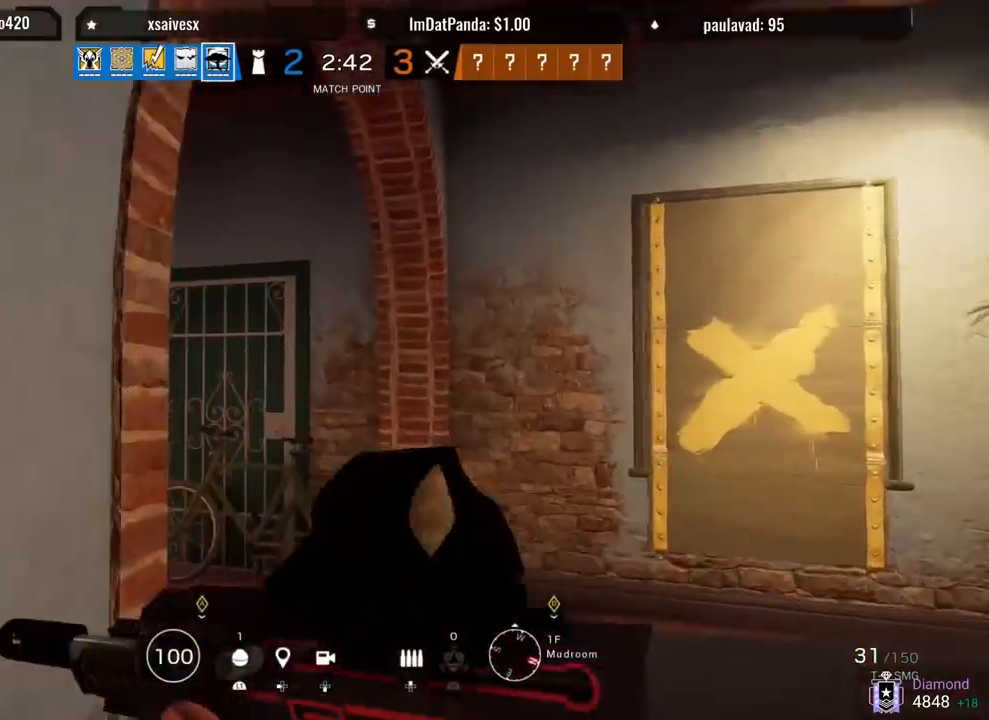
{"buttons": [], "left_stick": "up", "right_stick": "right", "events": [[67, "right_stick", "left"], [217, "right_stick", "center"], [417, "right_stick", "right"]]}
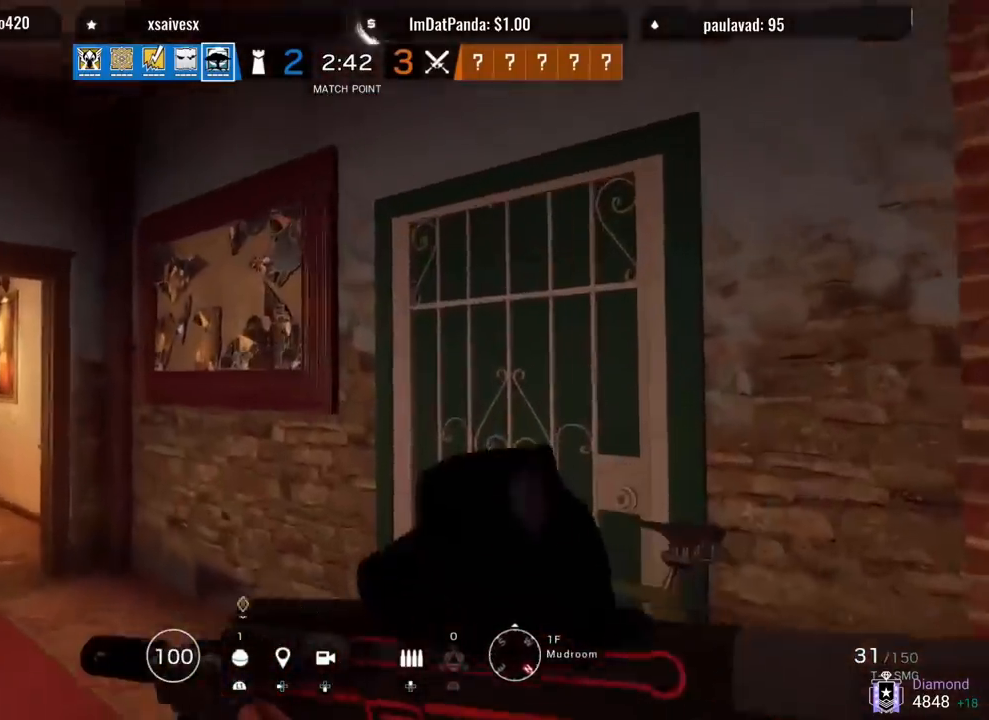
{"buttons": [], "left_stick": "left", "right_stick": "right"}
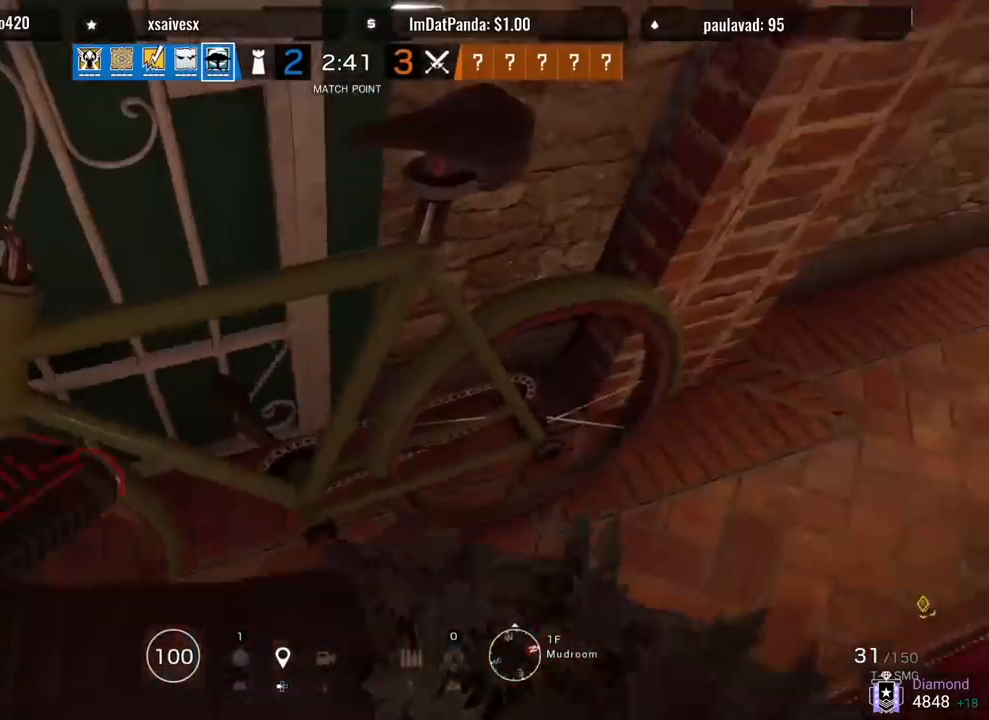
{"buttons": [], "left_stick": "up", "right_stick": "right", "events": [[83, "left_stick", "down"], [233, "left_stick", "right"], [383, "L3", "down"], [383, "left_stick", "up"], [483, "L3", "up"]]}
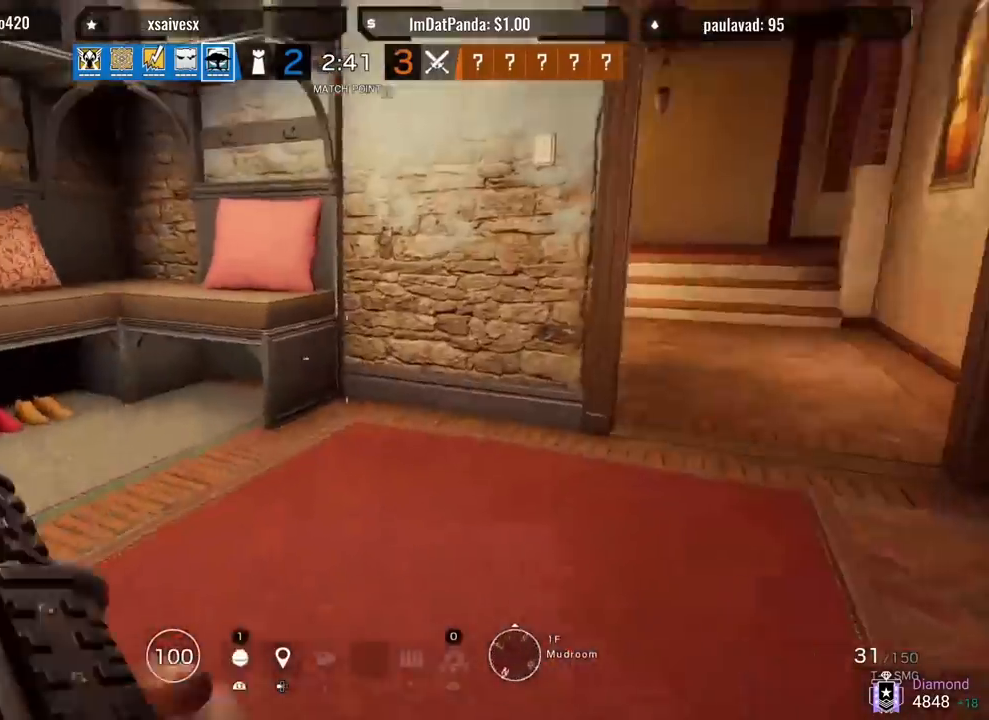
{"buttons": ["L3"], "left_stick": "up", "right_stick": "up-right", "events": [[50, "L3", "down"], [150, "L3", "up"], [217, "L3", "down"], [317, "right_stick", "up-right"], [333, "L3", "up"], [400, "L3", "down"]]}
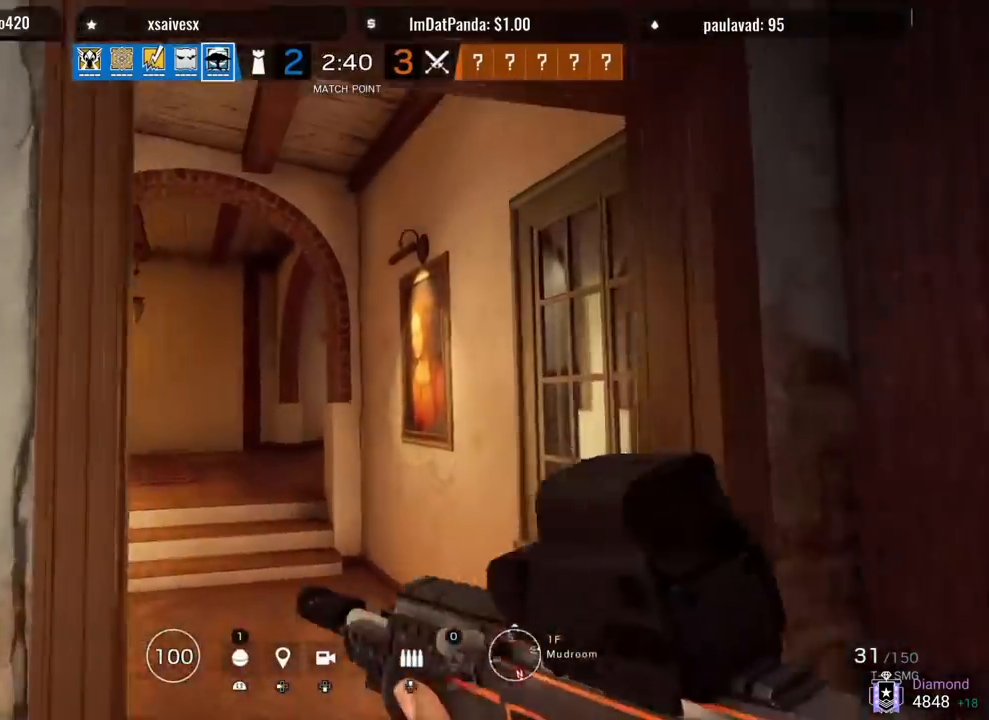
{"buttons": [], "left_stick": "up", "right_stick": "right", "events": [[17, "L3", "up"], [100, "right_stick", "left"], [450, "right_stick", "right"]]}
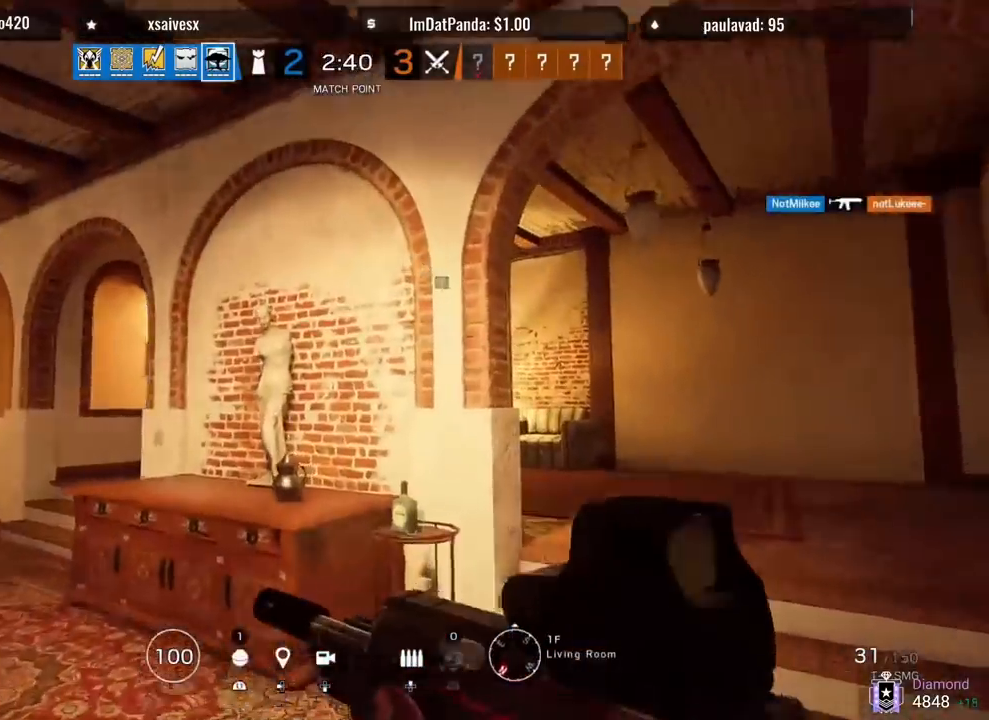
{"buttons": [], "left_stick": "up", "right_stick": "right", "events": [[283, "R3", "down"], [283, "right_stick", "center"], [400, "R3", "up"], [400, "right_stick", "up-right"], [500, "right_stick", "right"]]}
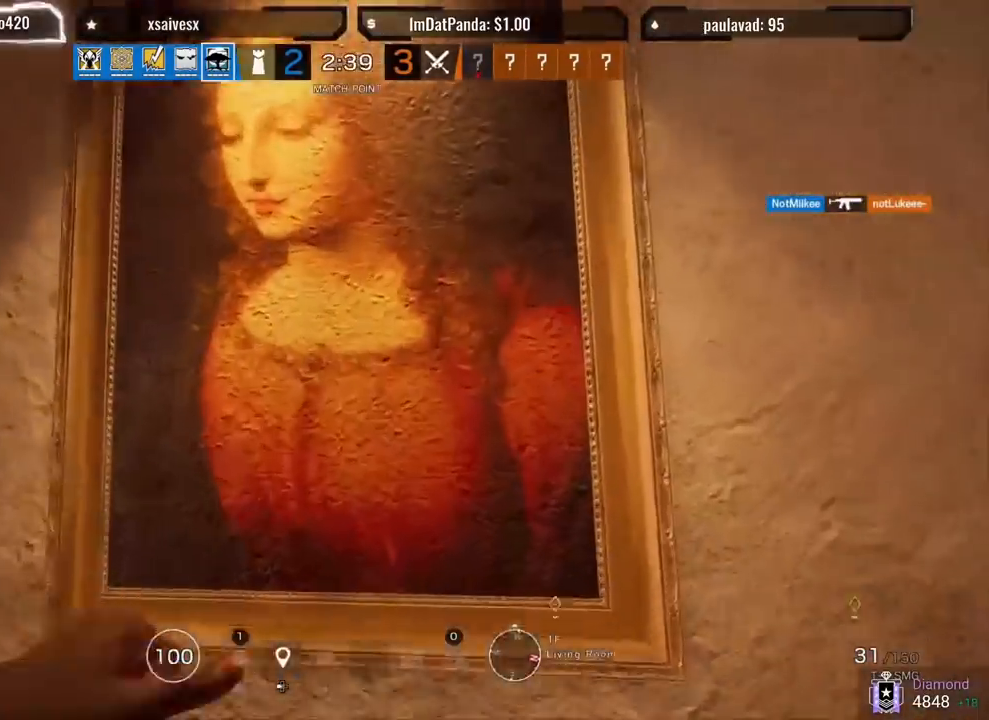
{"buttons": ["L3"], "left_stick": "up", "right_stick": "right", "events": [[17, "left_stick", "left"], [67, "left_stick", "down"], [267, "L3", "down"], [267, "left_stick", "up"], [383, "L3", "up"], [450, "L3", "down"]]}
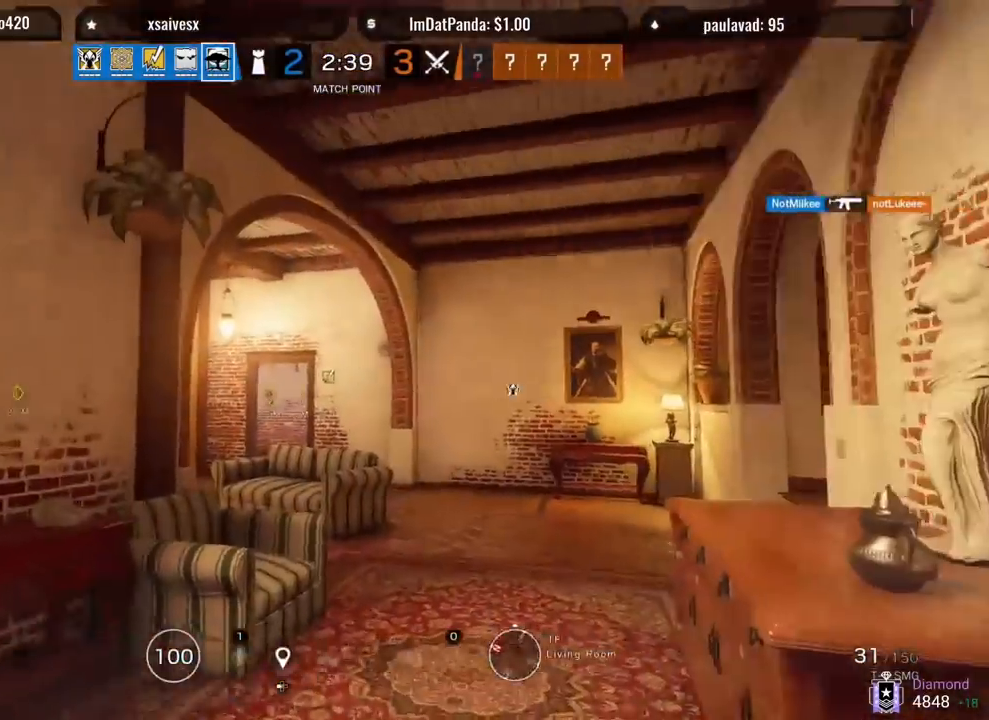
{"buttons": [], "left_stick": "up", "right_stick": "down", "events": [[50, "L3", "up"], [100, "right_stick", "center"], [167, "L3", "down"], [200, "right_stick", "right"], [283, "L3", "up"], [333, "L3", "down"], [367, "right_stick", "down"], [467, "L3", "up"]]}
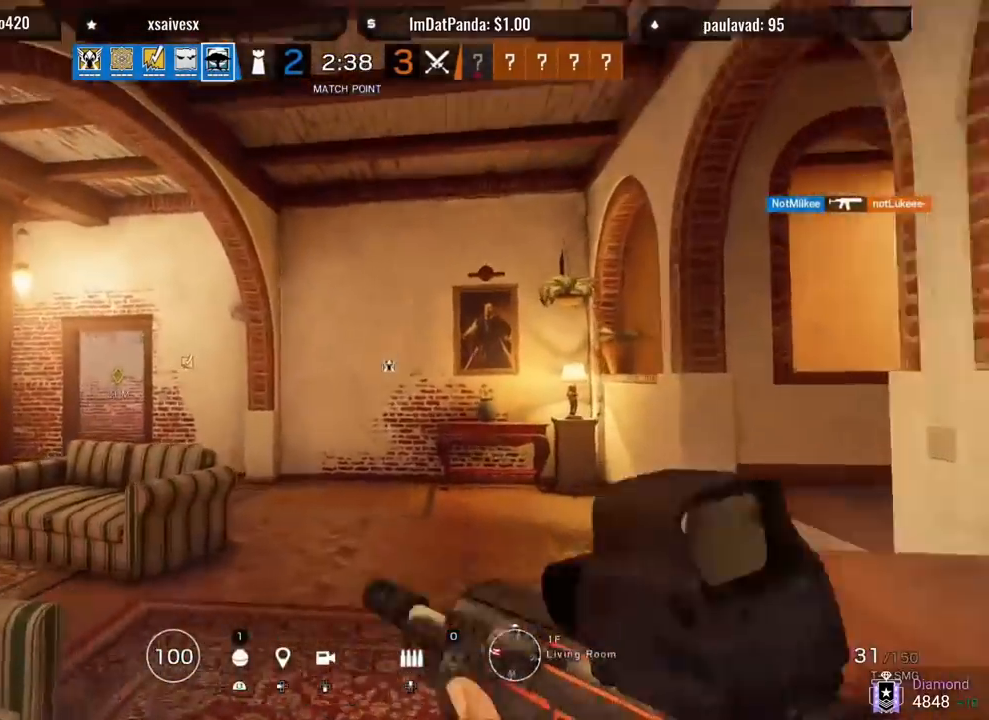
{"buttons": [], "left_stick": "up", "right_stick": "down", "events": []}
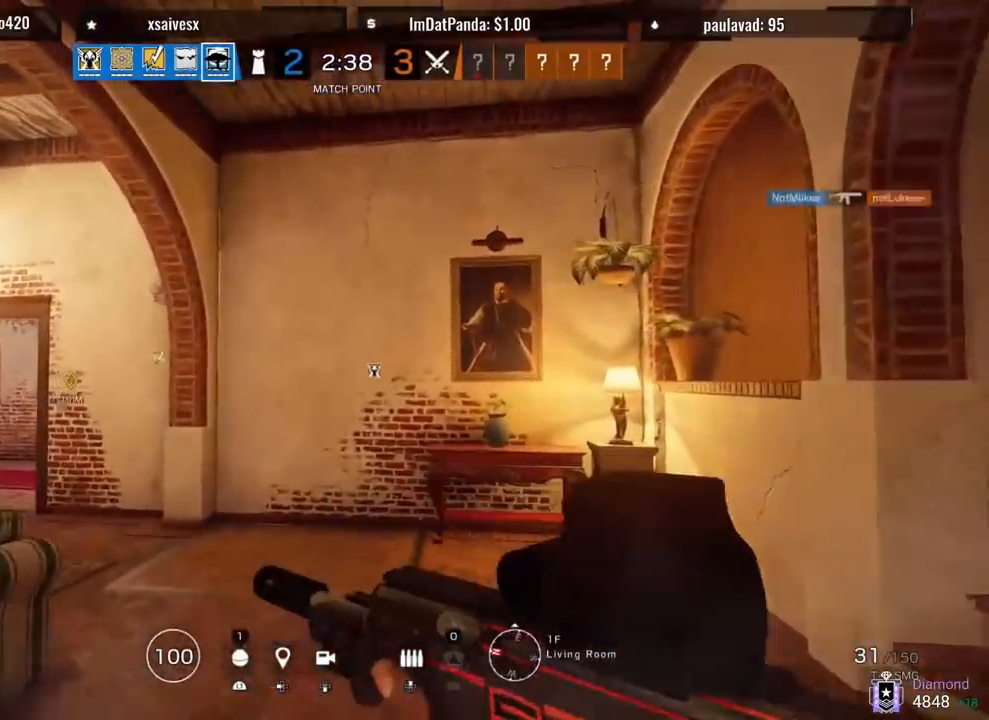
{"buttons": [], "left_stick": "up", "right_stick": "left", "events": [[50, "right_stick", "left"]]}
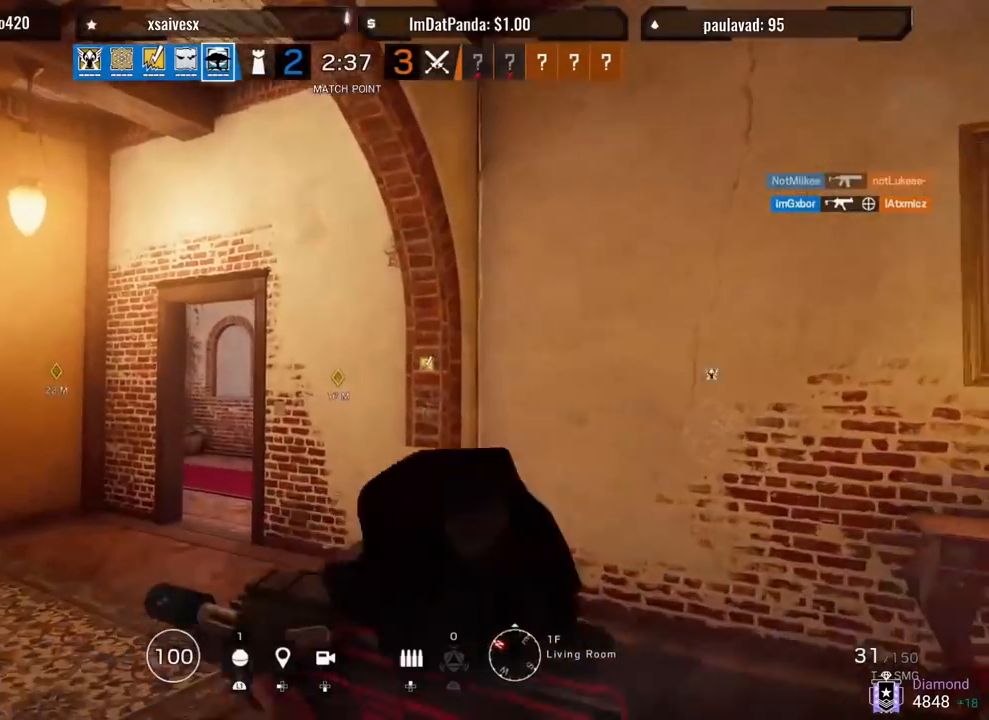
{"buttons": [], "left_stick": "up", "right_stick": "right", "events": [[133, "right_stick", "center"], [467, "right_stick", "right"]]}
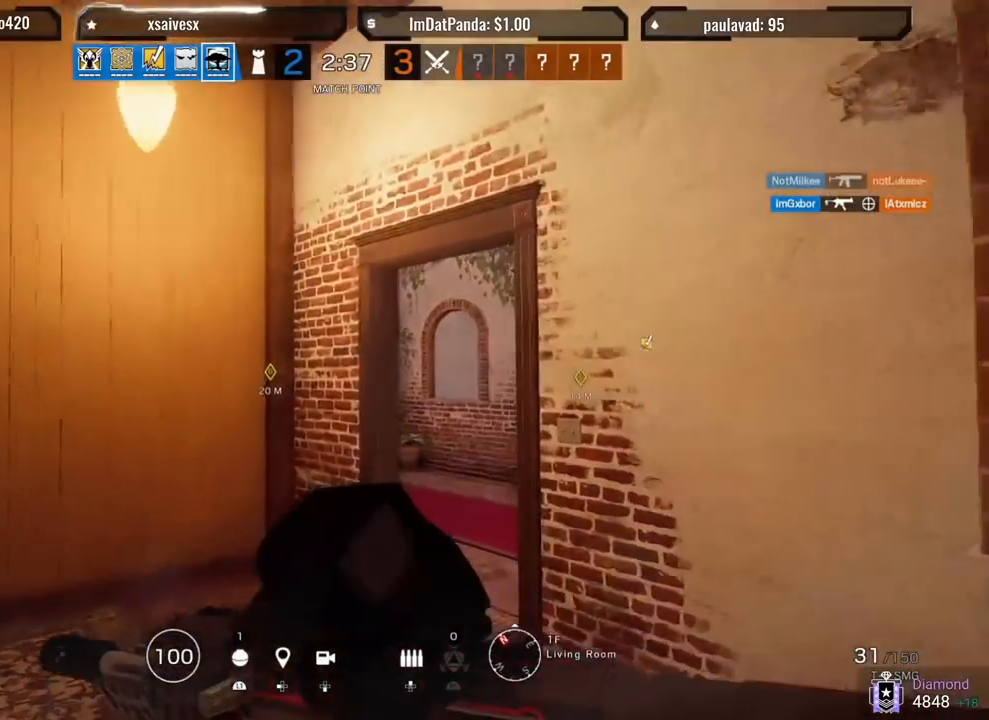
{"buttons": [], "left_stick": "up-left", "right_stick": "right", "events": [[150, "right_stick", "center"], [283, "right_stick", "right"], [350, "R2", "down"], [417, "R1", "down"], [450, "left_stick", "up-left"], [467, "R1", "up"], [467, "R2", "up"]]}
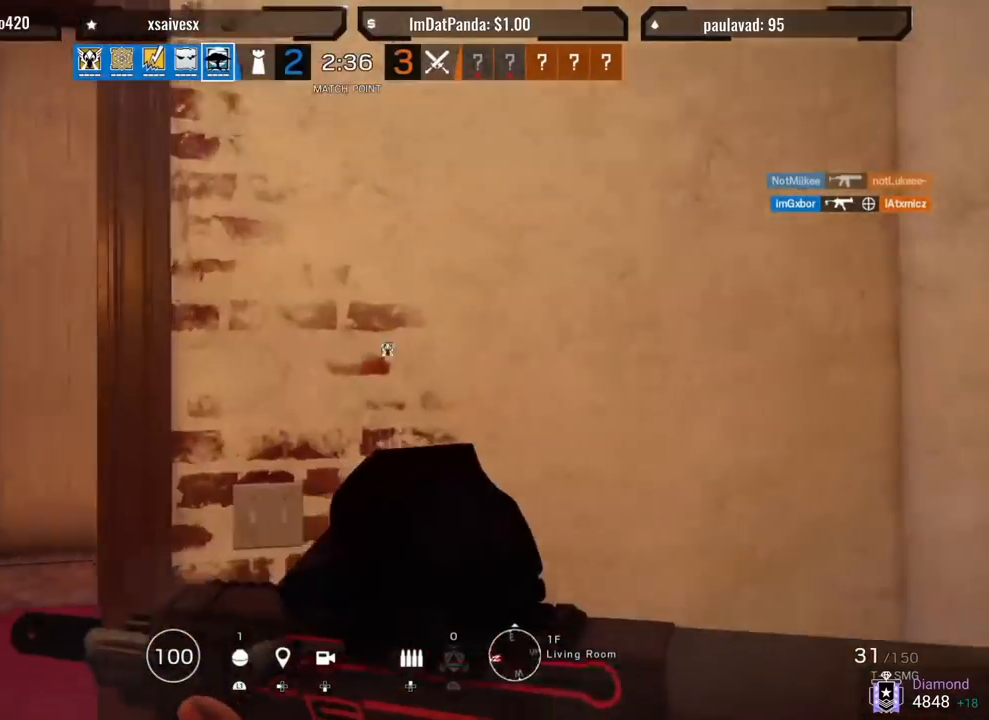
{"buttons": ["L1"], "left_stick": "left", "right_stick": "down-right", "events": [[33, "R1", "down"], [33, "R2", "down"], [150, "L1", "down"], [150, "R1", "up"], [150, "R2", "up"], [167, "L3", "down"], [167, "left_stick", "left"], [200, "right_stick", "center"], [300, "L3", "up"], [300, "right_stick", "right"], [350, "R3", "down"], [350, "right_stick", "center"], [500, "R3", "up"], [500, "right_stick", "down-right"]]}
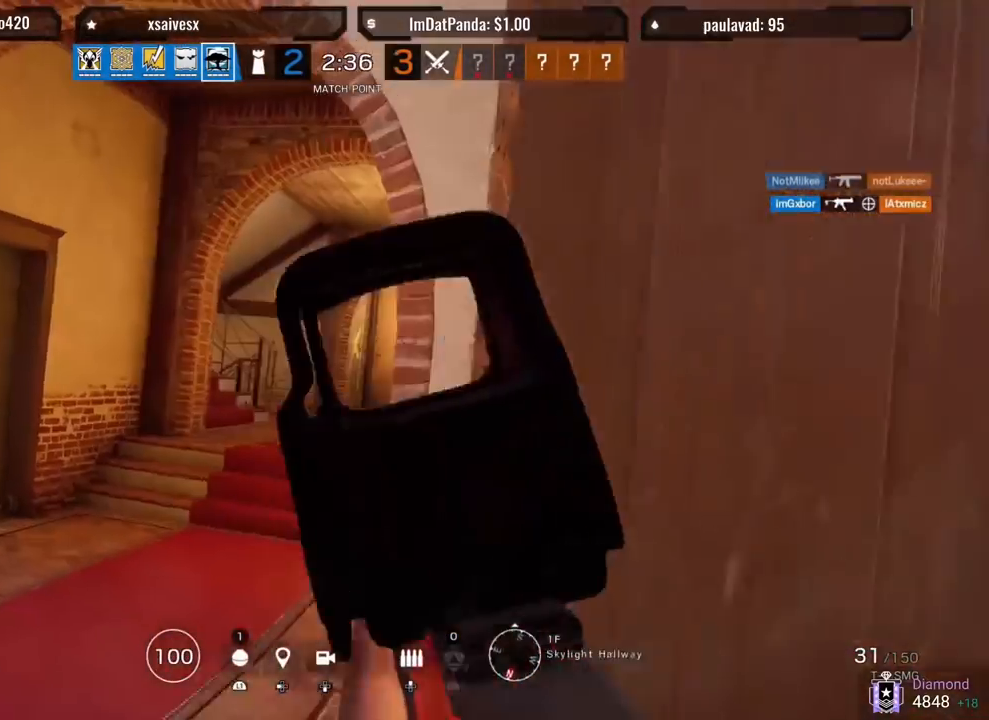
{"buttons": ["L1", "L3"], "left_stick": "up-left", "right_stick": "center", "events": [[50, "L3", "down"], [50, "left_stick", "up-left"], [150, "right_stick", "right"], [217, "L3", "up"], [317, "R3", "down"], [433, "R3", "up"], [467, "right_stick", "center"], [483, "L3", "down"]]}
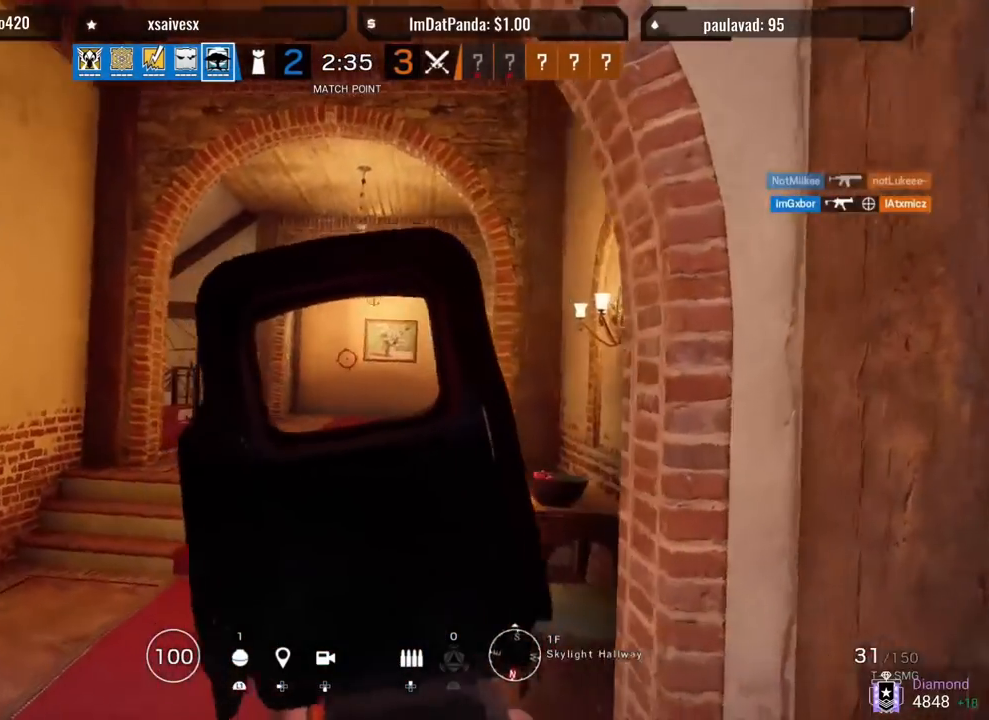
{"buttons": ["L1"], "left_stick": "up-left", "right_stick": "up-right", "events": [[100, "L3", "up"], [300, "R3", "down"], [433, "R3", "up"], [433, "right_stick", "up-right"]]}
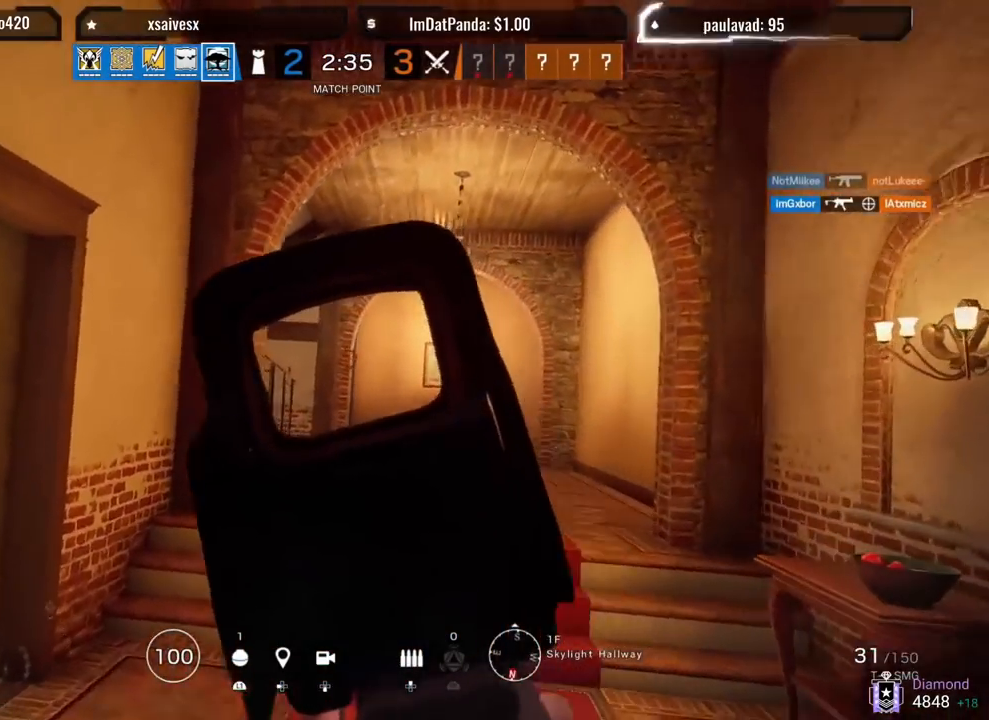
{"buttons": ["L1"], "left_stick": "up-left", "right_stick": "center", "events": [[50, "R3", "down"], [50, "right_stick", "center"], [333, "R3", "up"]]}
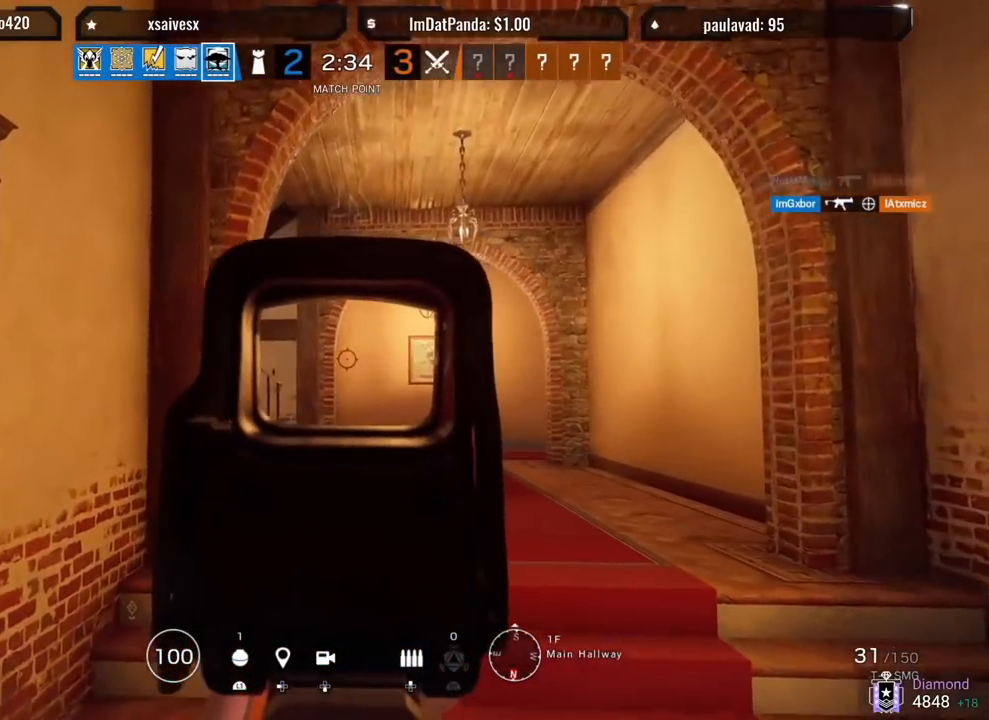
{"buttons": [], "left_stick": "up", "right_stick": "center", "events": [[17, "L1", "up"], [67, "L3", "down"], [67, "left_stick", "up"], [367, "L3", "up"]]}